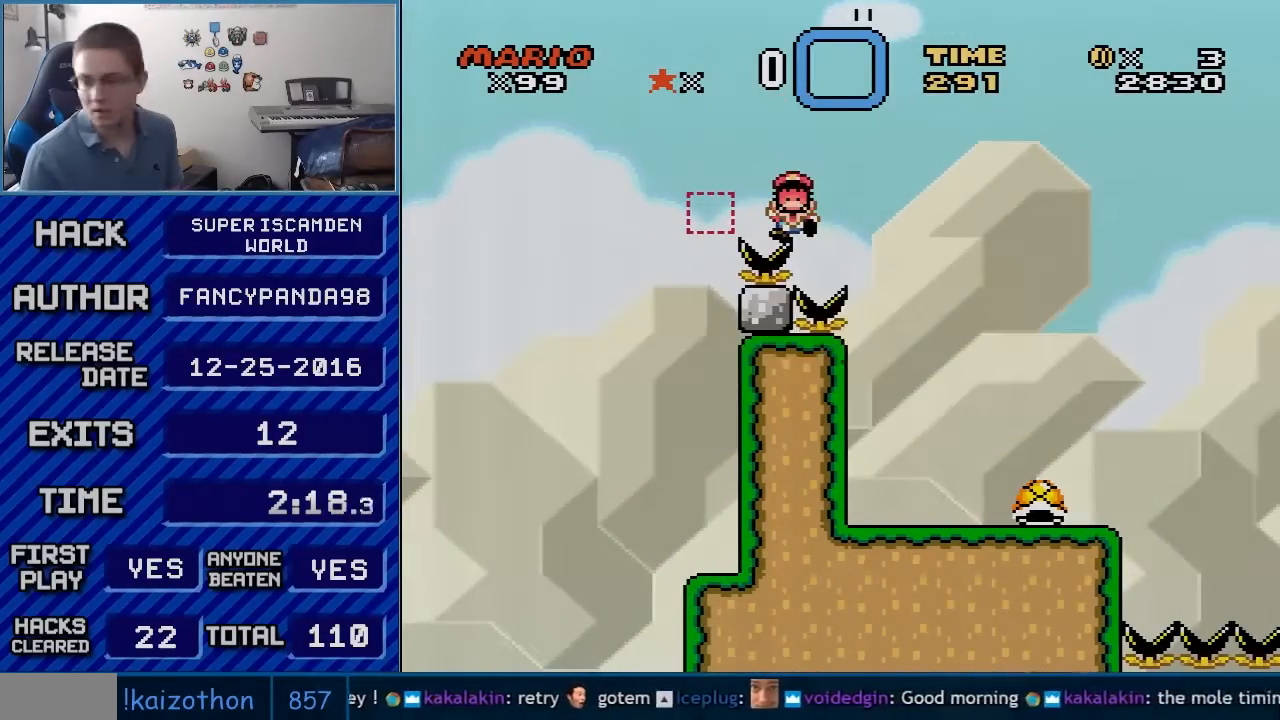
Gameplay with a controller (Nintendo layout); each line is a JSON object with the inputs held at the frame after it. "events" lists button and stick changes between this image and that frame as [ms after this image, input, new state], when the widget could be followed in between. Not read: L3 R3.
{"buttons": [], "events": [[50, "A", "down"], [133, "A", "up"], [200, "A", "down"], [300, "A", "up"], [350, "A", "down"], [483, "A", "up"]]}
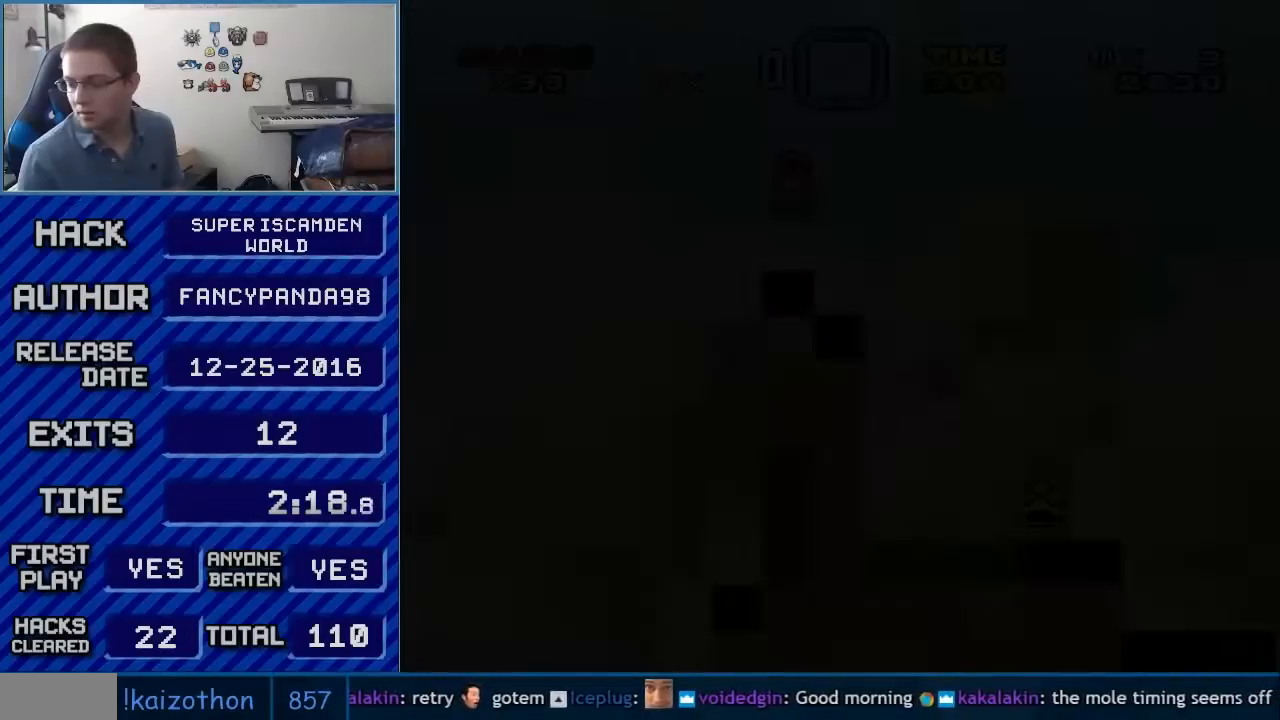
{"buttons": ["A"], "events": [[50, "A", "down"]]}
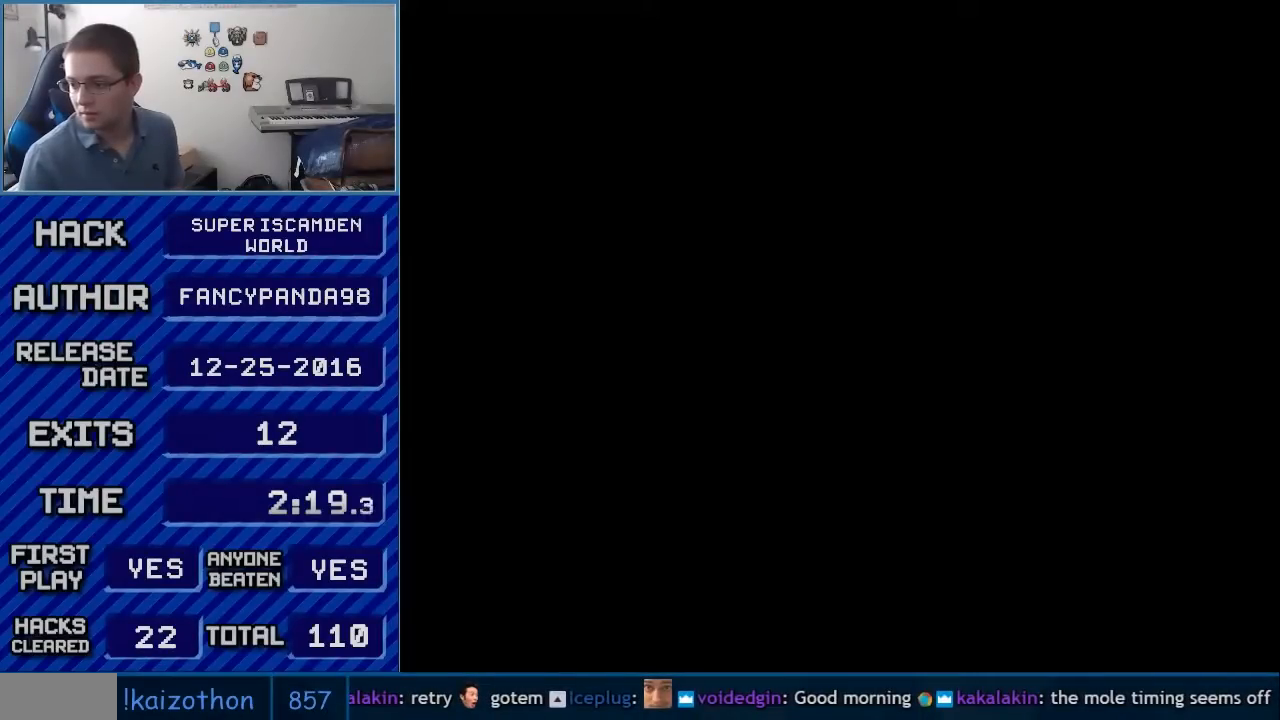
{"buttons": ["A"], "events": []}
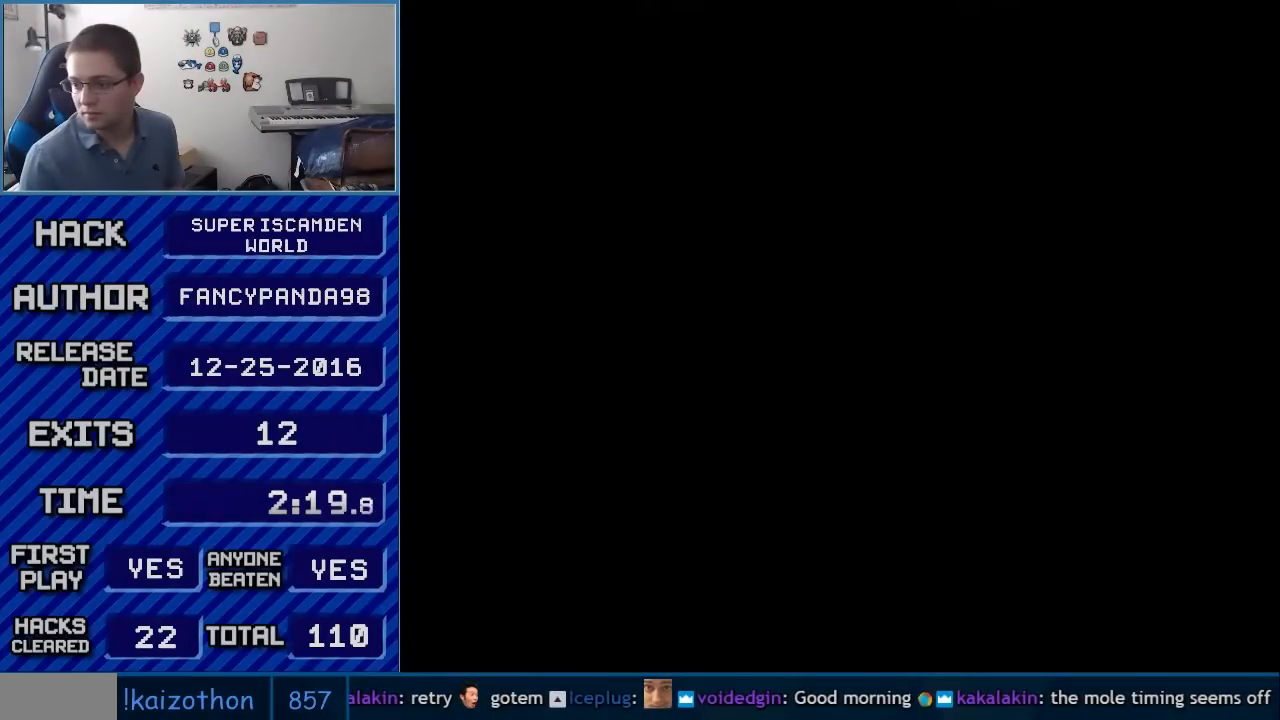
{"buttons": ["B", "Y", "DPAD_RIGHT"], "events": [[167, "A", "up"], [167, "B", "down"], [167, "Y", "down"], [300, "DPAD_RIGHT", "down"]]}
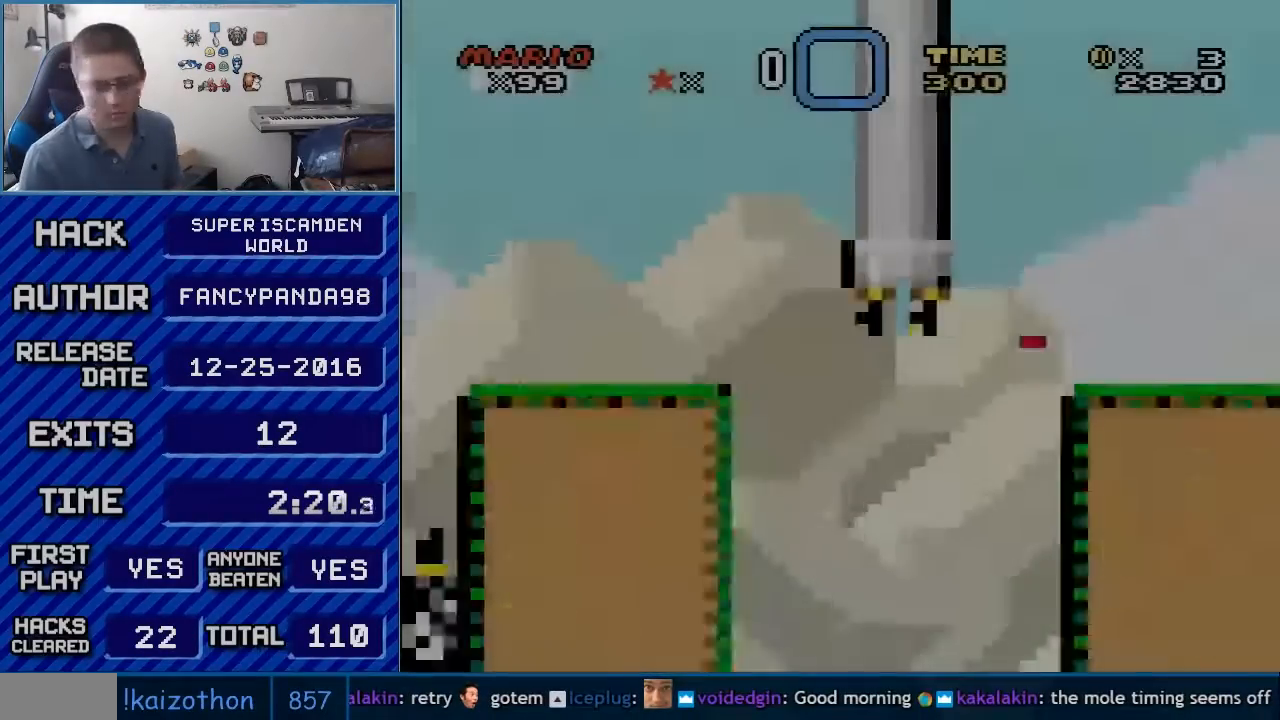
{"buttons": ["B", "Y", "DPAD_RIGHT"], "events": []}
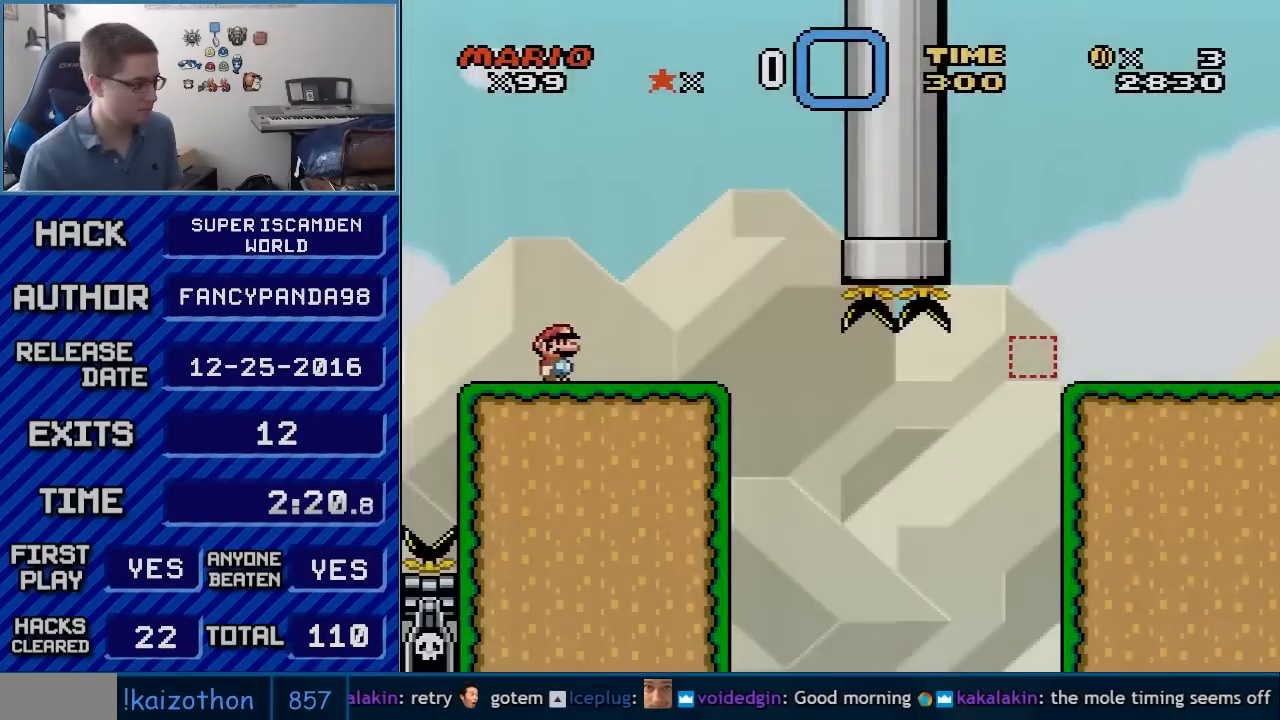
{"buttons": ["B", "Y"], "events": [[200, "DPAD_RIGHT", "up"], [233, "DPAD_LEFT", "down"], [450, "DPAD_LEFT", "up"]]}
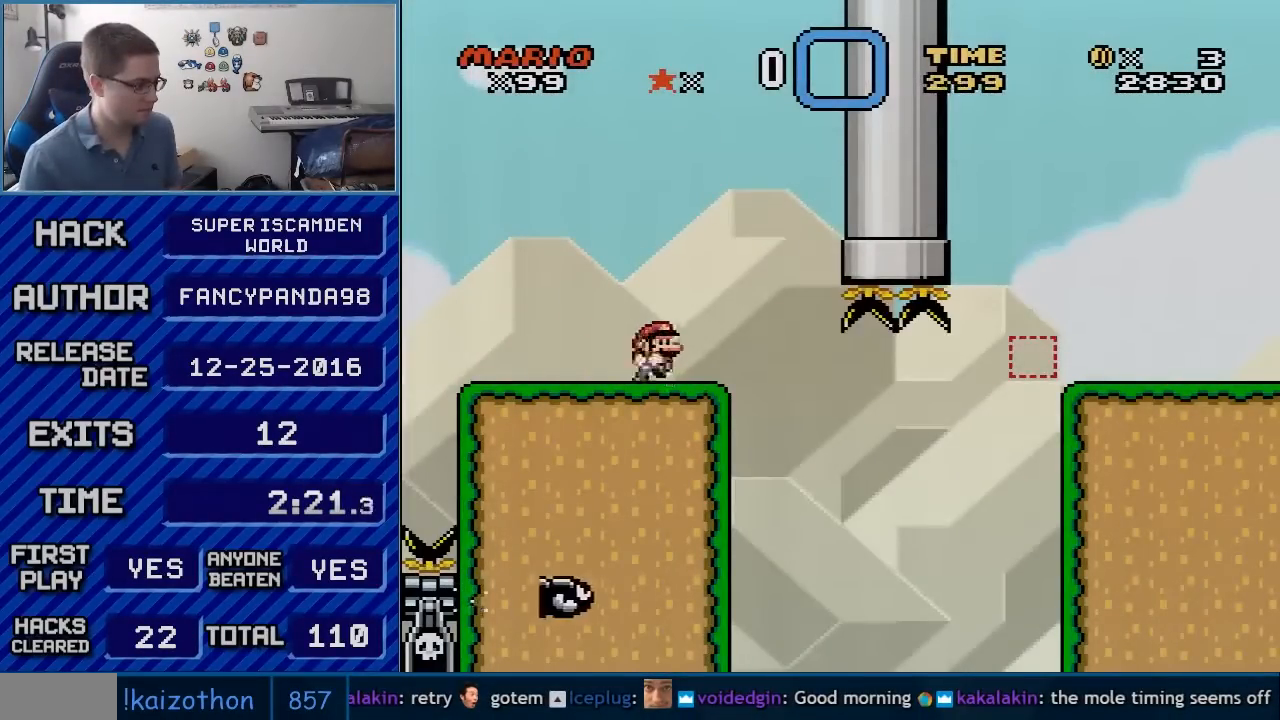
{"buttons": ["B", "Y"], "events": [[50, "DPAD_RIGHT", "down"], [300, "DPAD_RIGHT", "up"], [350, "DPAD_RIGHT", "down"], [483, "DPAD_RIGHT", "up"]]}
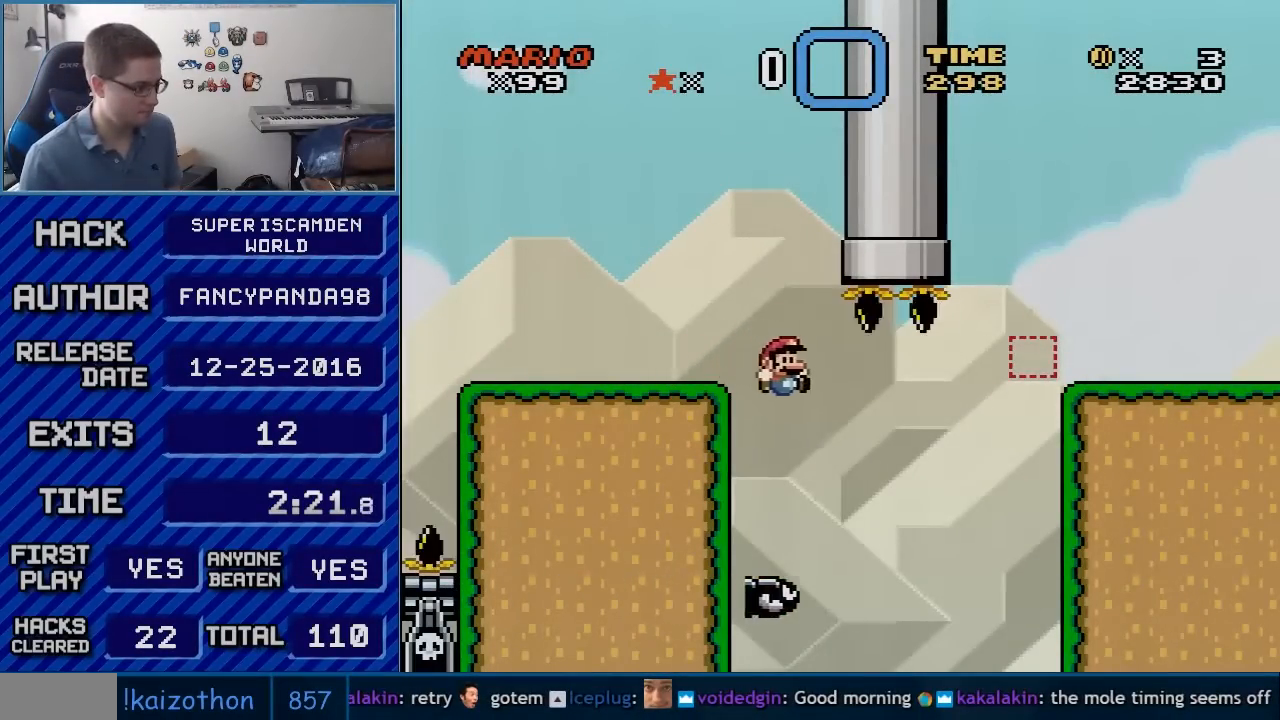
{"buttons": ["B", "Y", "DPAD_LEFT"], "events": [[17, "B", "up"], [167, "B", "down"], [417, "DPAD_LEFT", "down"]]}
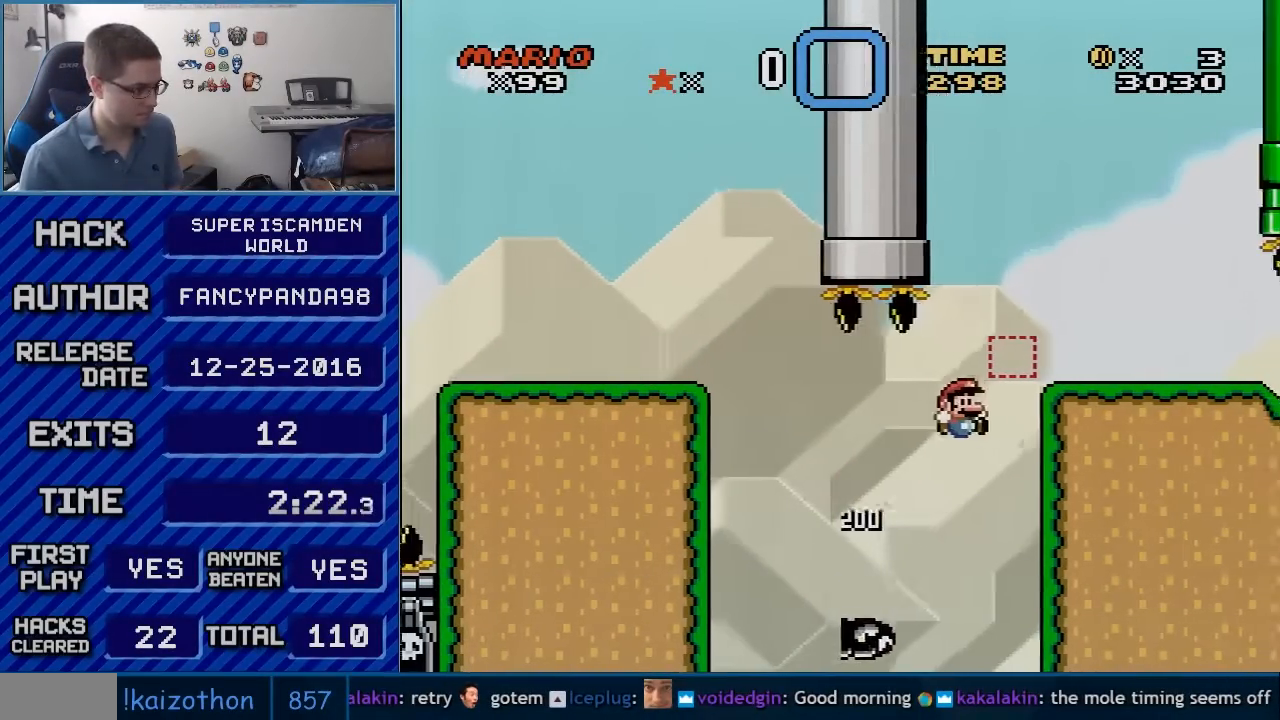
{"buttons": ["B", "Y", "DPAD_RIGHT"], "events": [[17, "DPAD_LEFT", "up"], [17, "DPAD_RIGHT", "down"]]}
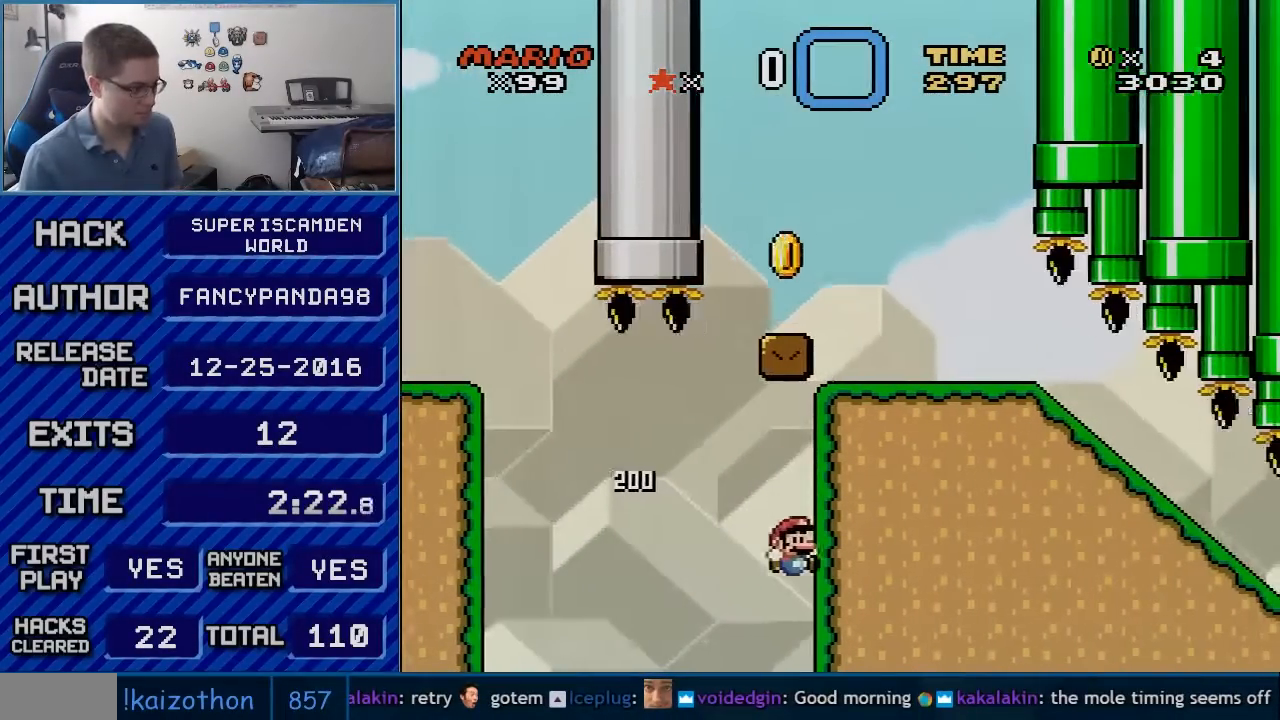
{"buttons": [], "events": [[17, "DPAD_RIGHT", "up"], [300, "Y", "up"], [350, "B", "up"]]}
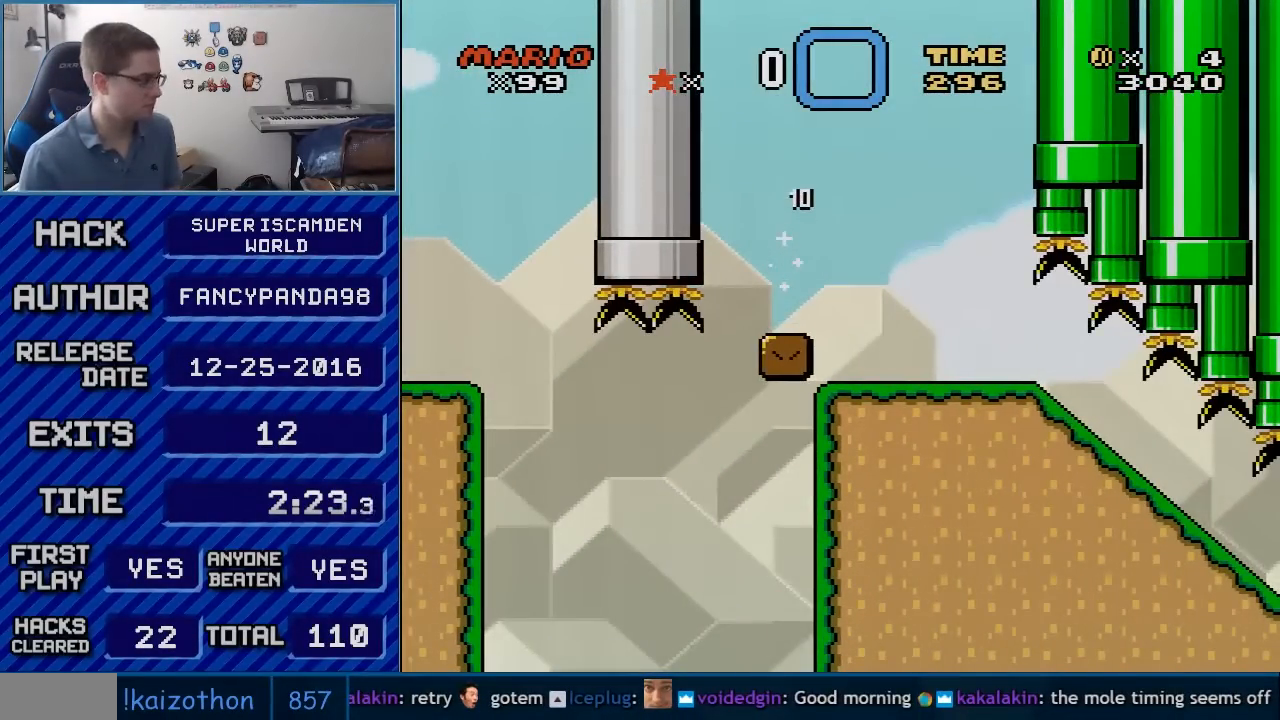
{"buttons": ["A"], "events": [[83, "A", "down"], [200, "A", "up"], [267, "A", "down"], [350, "A", "up"], [450, "A", "down"]]}
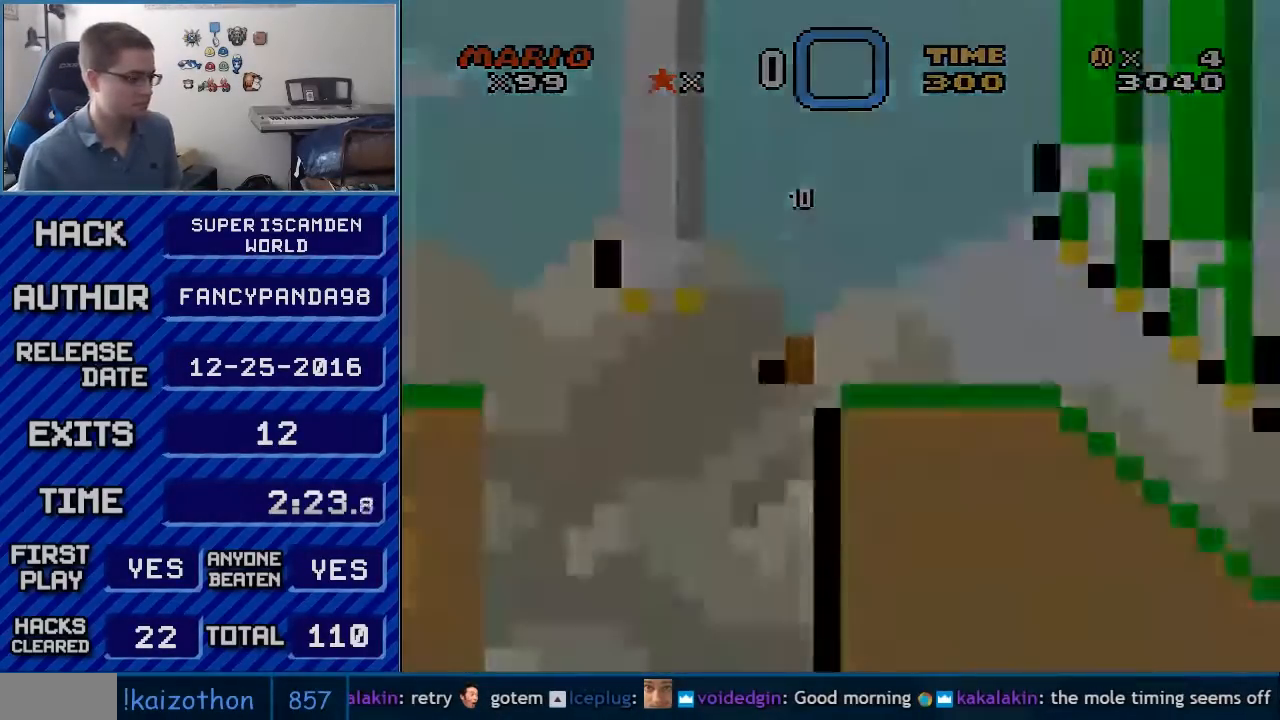
{"buttons": ["A"], "events": [[17, "A", "up"], [100, "A", "down"], [167, "A", "up"], [233, "A", "down"]]}
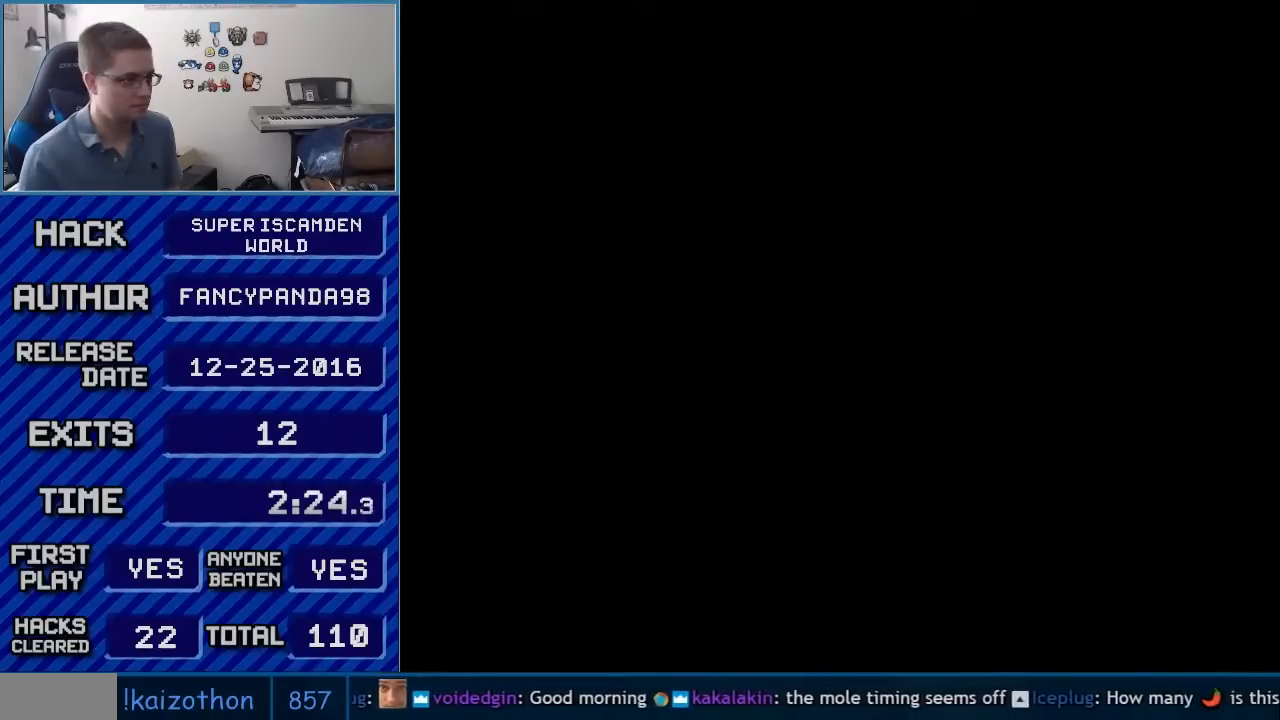
{"buttons": ["A"], "events": []}
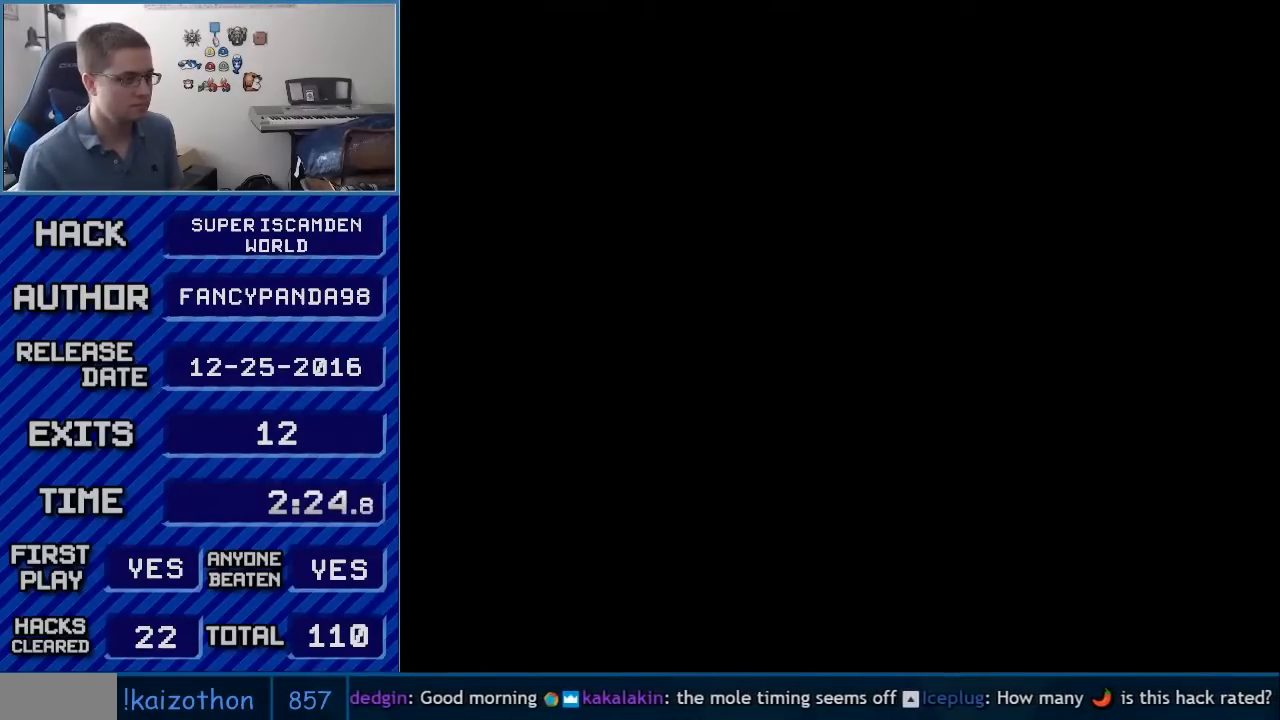
{"buttons": ["B", "Y", "DPAD_RIGHT"], "events": [[383, "A", "up"], [417, "B", "down"], [417, "DPAD_RIGHT", "down"], [417, "Y", "down"]]}
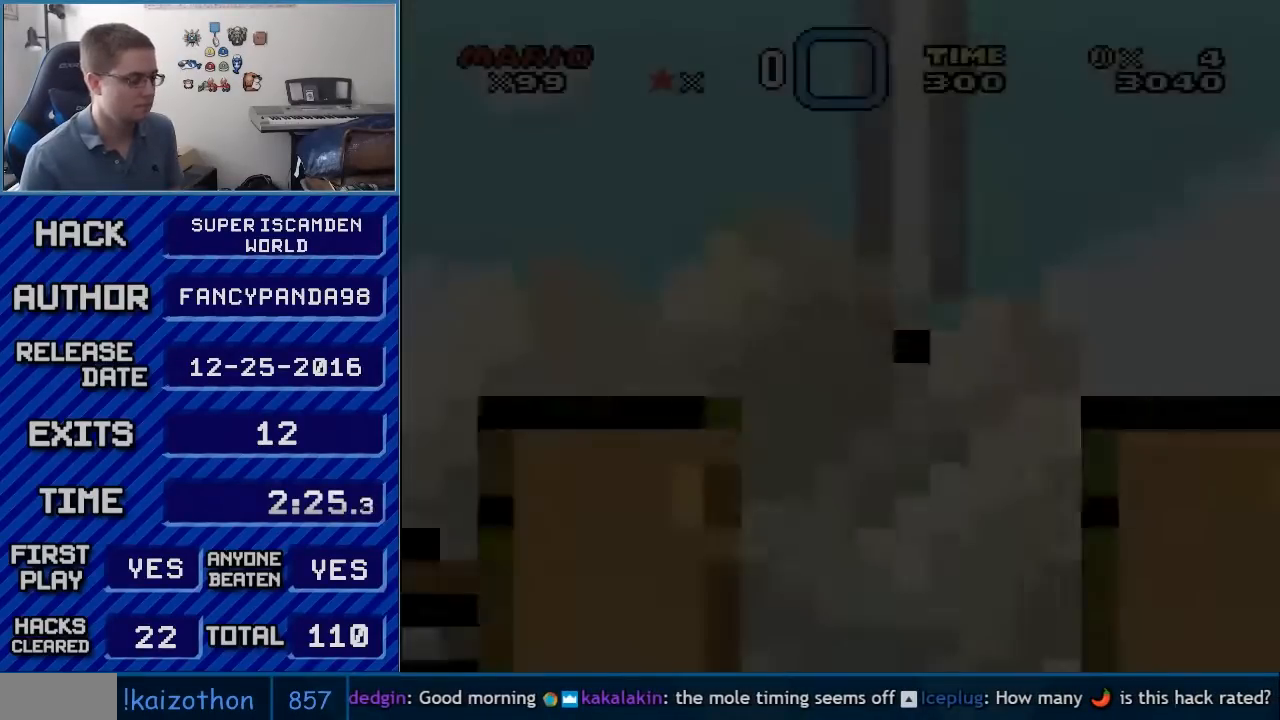
{"buttons": ["B", "Y", "DPAD_RIGHT"], "events": []}
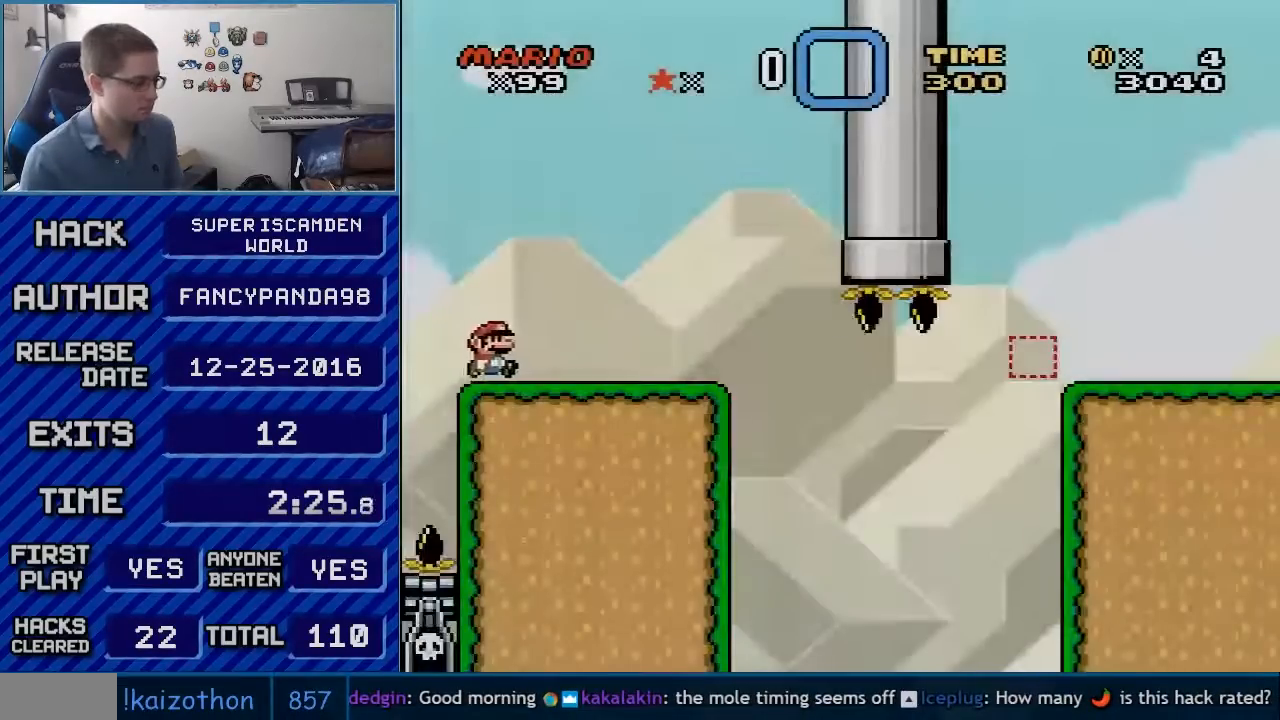
{"buttons": ["B", "Y"], "events": [[483, "DPAD_RIGHT", "up"]]}
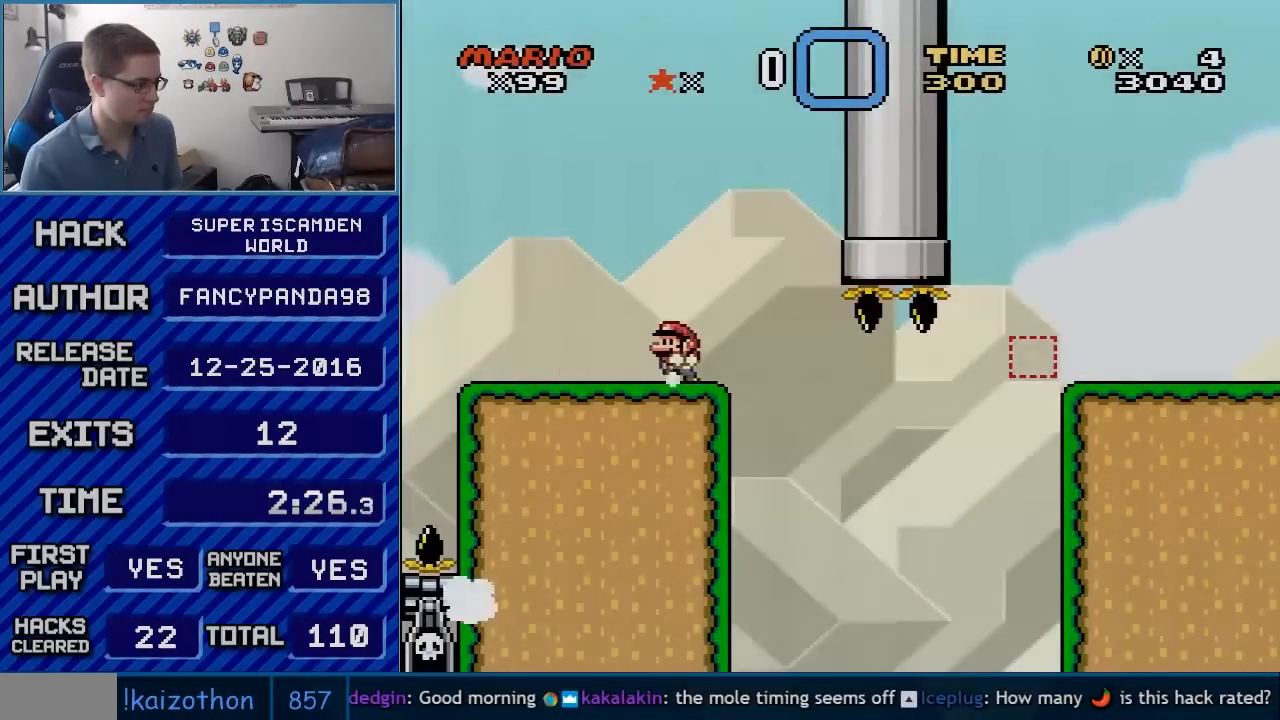
{"buttons": ["B", "Y"], "events": [[17, "DPAD_LEFT", "down"], [167, "DPAD_LEFT", "up"], [200, "DPAD_RIGHT", "down"], [300, "DPAD_RIGHT", "up"]]}
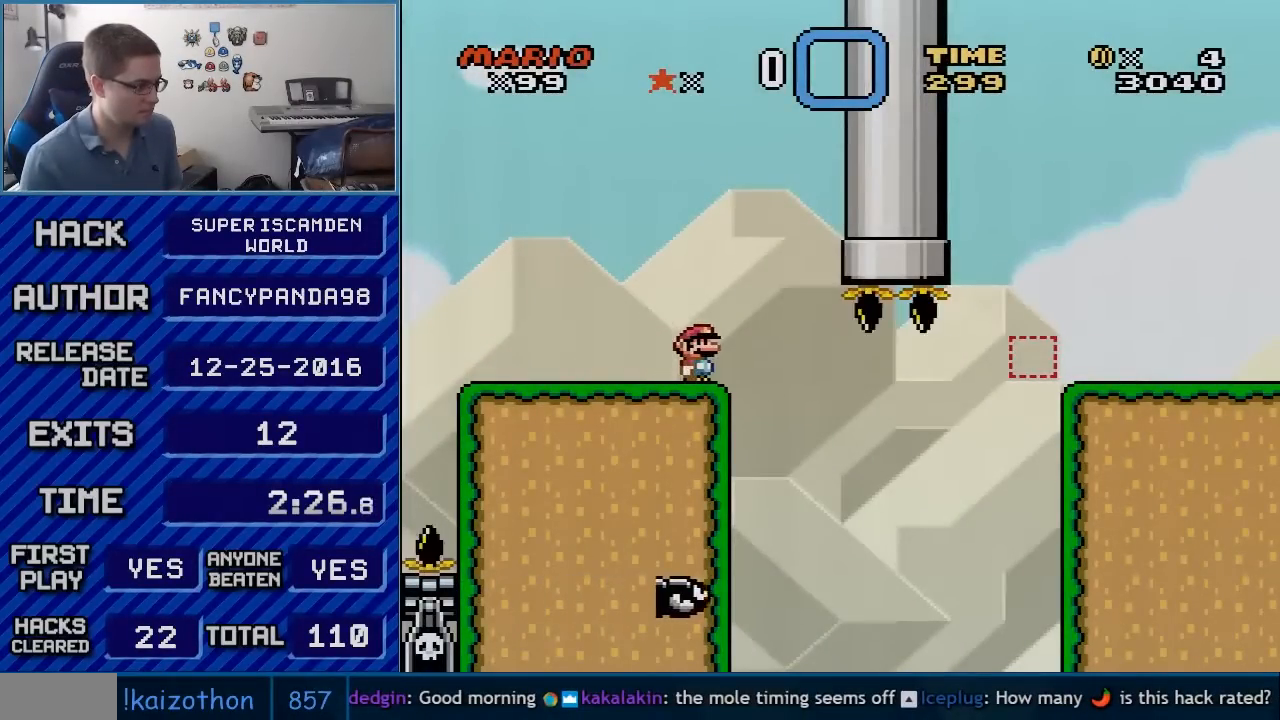
{"buttons": ["B", "Y", "DPAD_RIGHT"], "events": [[50, "DPAD_RIGHT", "down"], [417, "B", "up"], [483, "B", "down"]]}
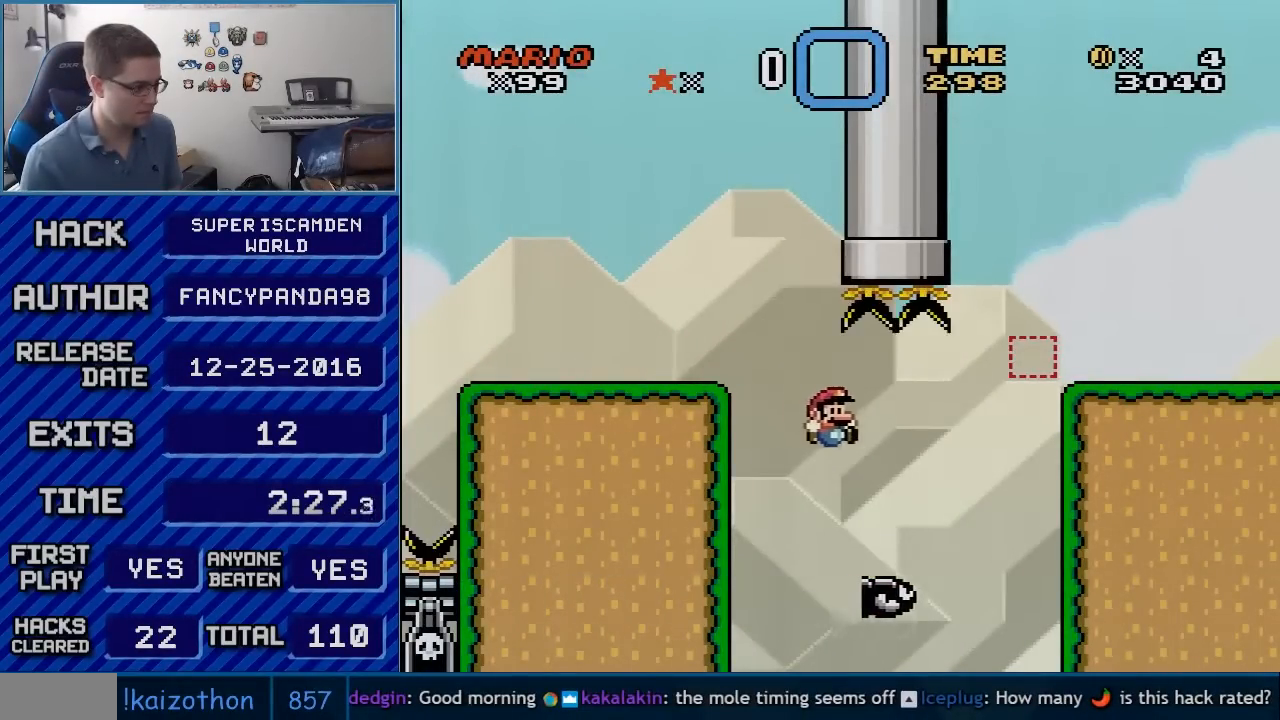
{"buttons": ["B", "Y", "DPAD_RIGHT"], "events": [[233, "DPAD_LEFT", "down"], [233, "DPAD_RIGHT", "up"], [333, "DPAD_LEFT", "up"], [350, "DPAD_RIGHT", "down"]]}
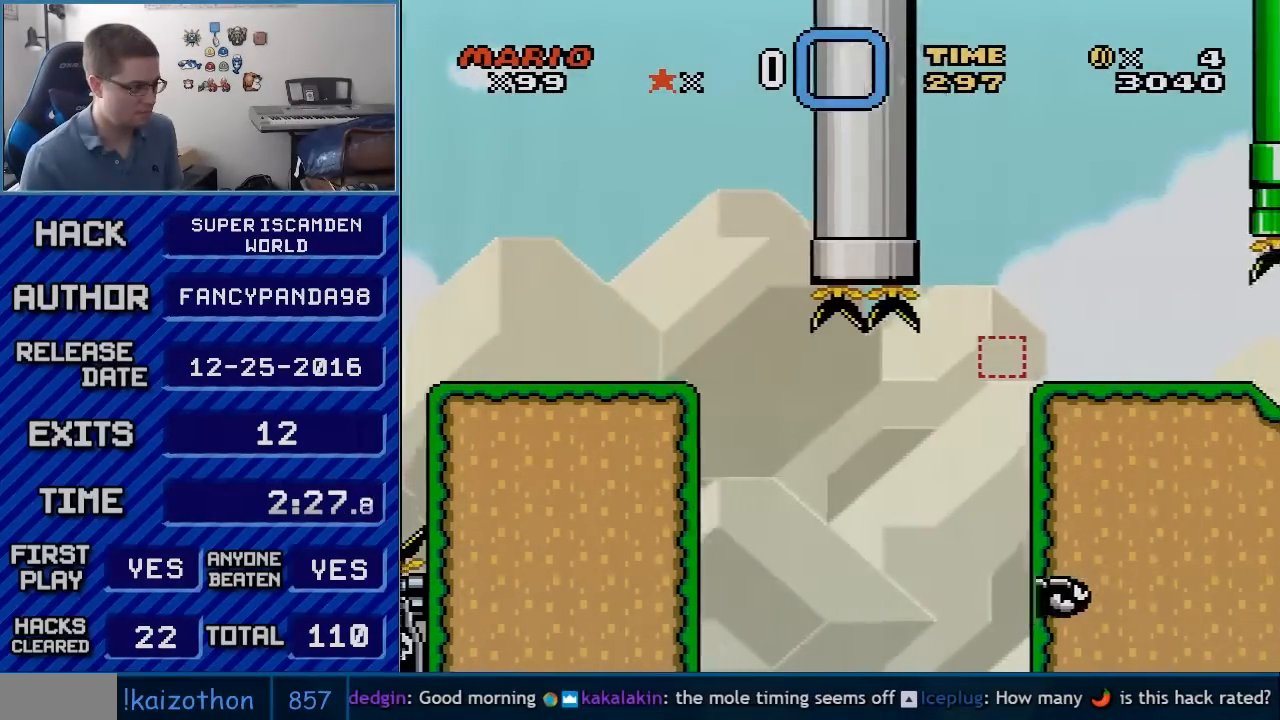
{"buttons": ["A"], "events": [[50, "DPAD_RIGHT", "up"], [267, "Y", "up"], [333, "B", "up"], [417, "A", "down"]]}
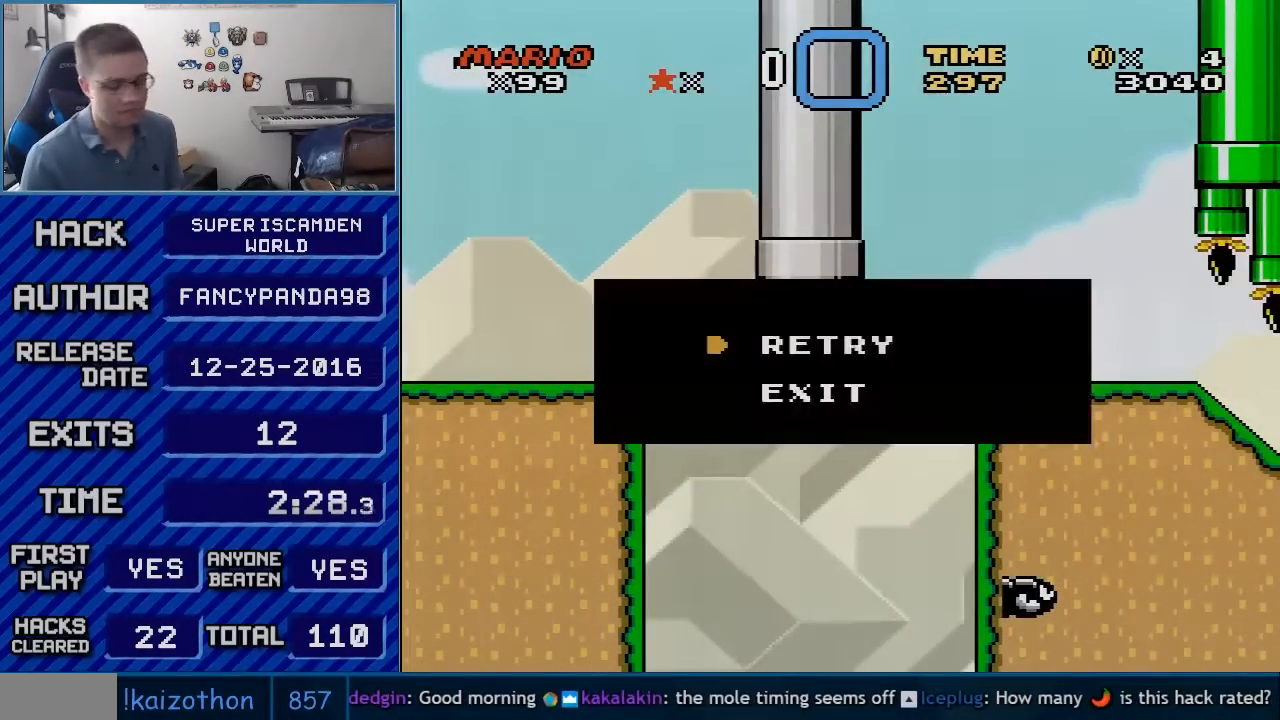
{"buttons": ["A"], "events": [[17, "A", "up"], [83, "A", "down"], [200, "A", "up"], [233, "A", "down"], [350, "A", "up"], [417, "A", "down"]]}
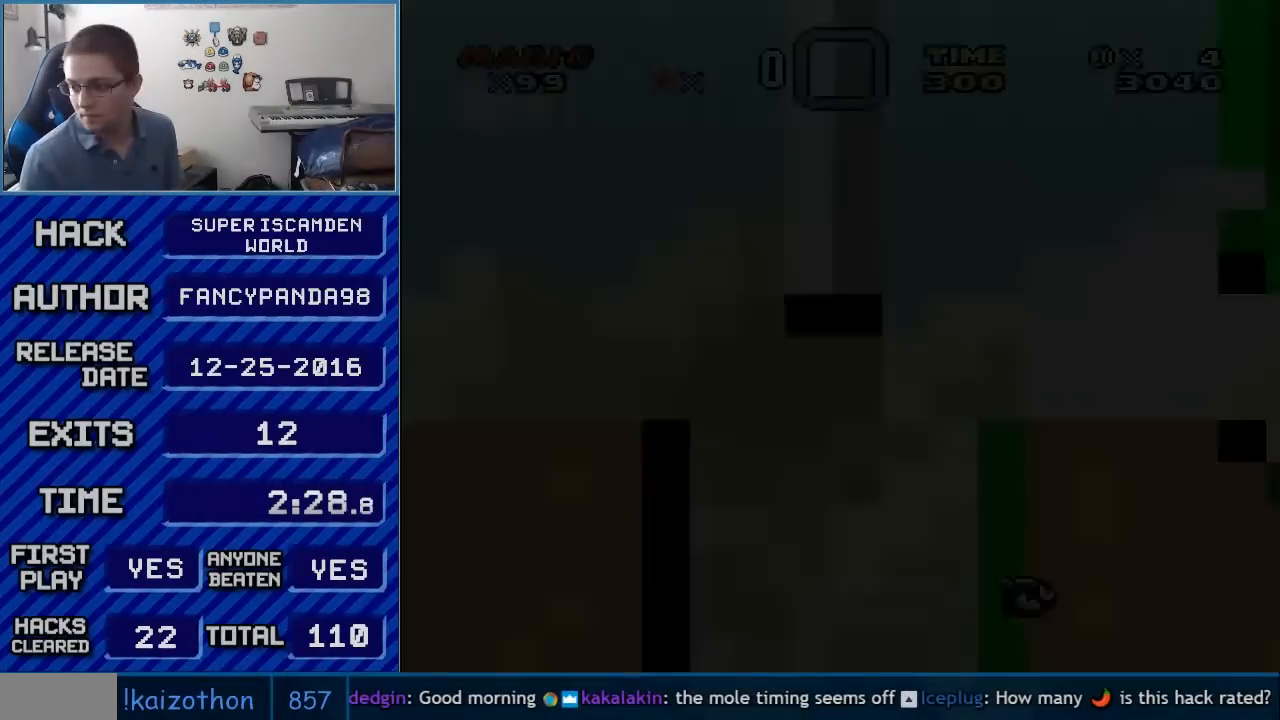
{"buttons": ["A"], "events": [[17, "A", "up"], [67, "A", "down"]]}
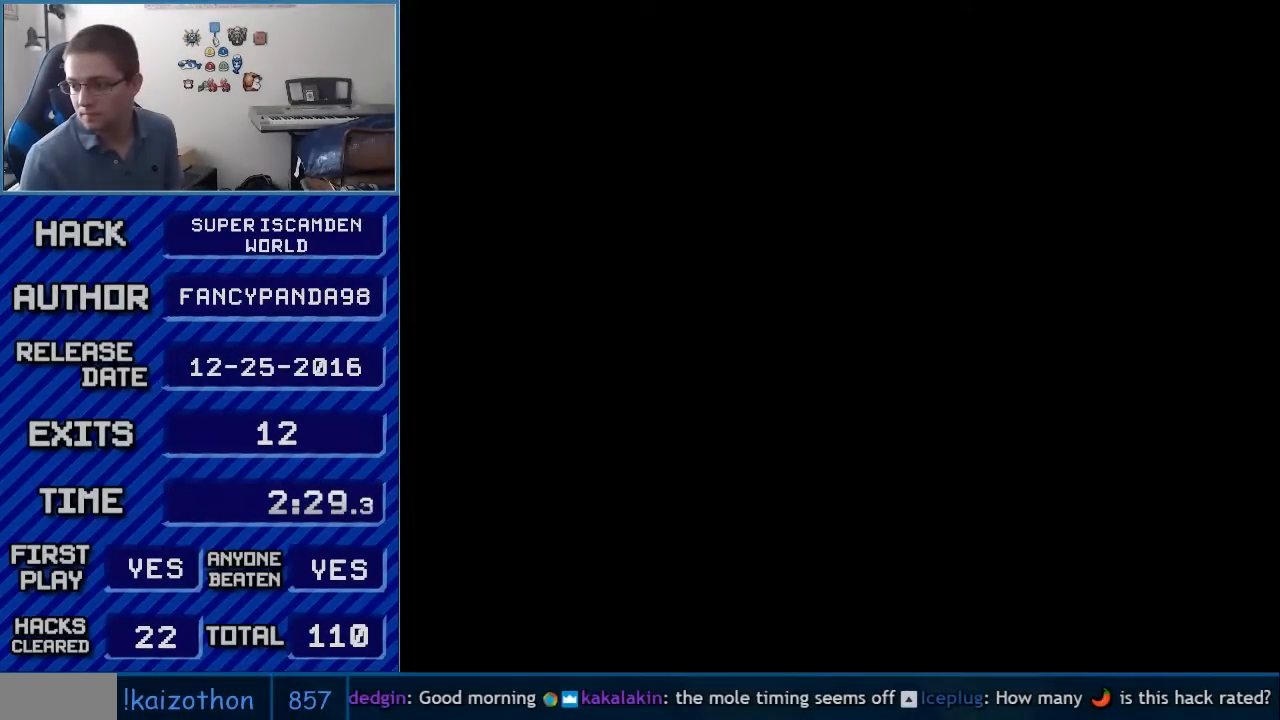
{"buttons": ["A"], "events": []}
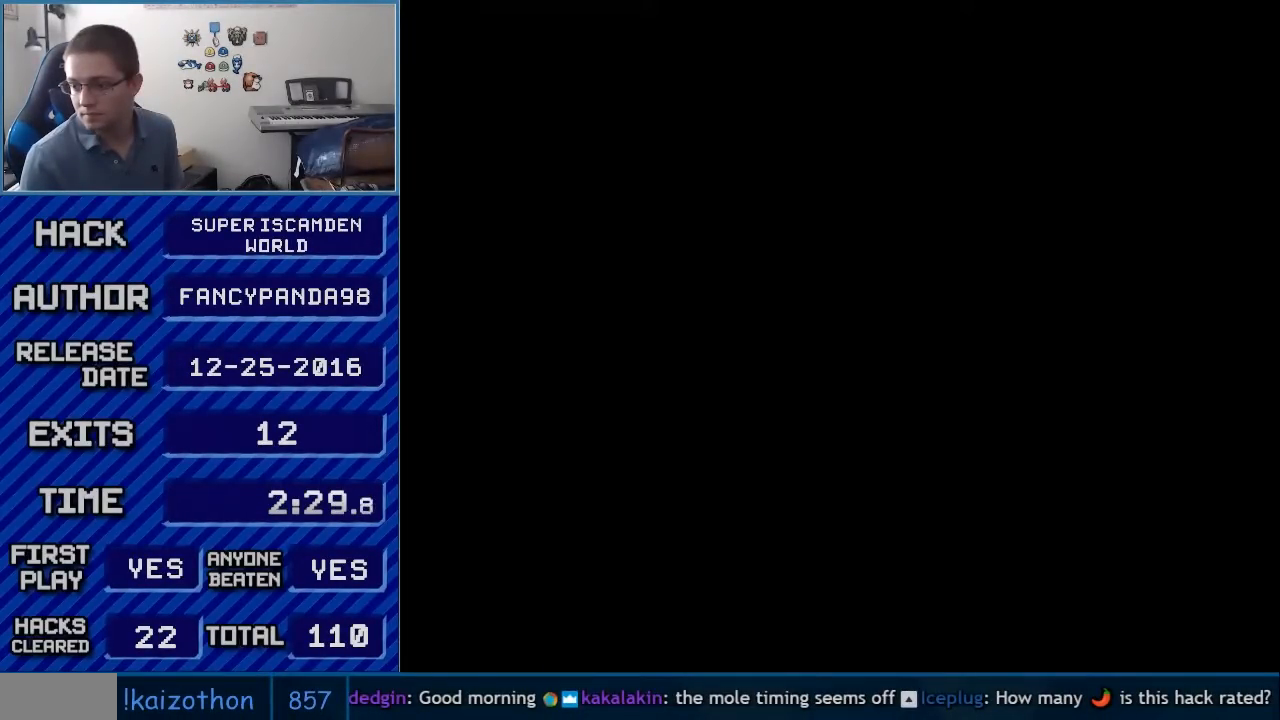
{"buttons": ["B", "Y", "DPAD_RIGHT"], "events": [[200, "A", "up"], [200, "B", "down"], [200, "DPAD_RIGHT", "down"], [200, "Y", "down"]]}
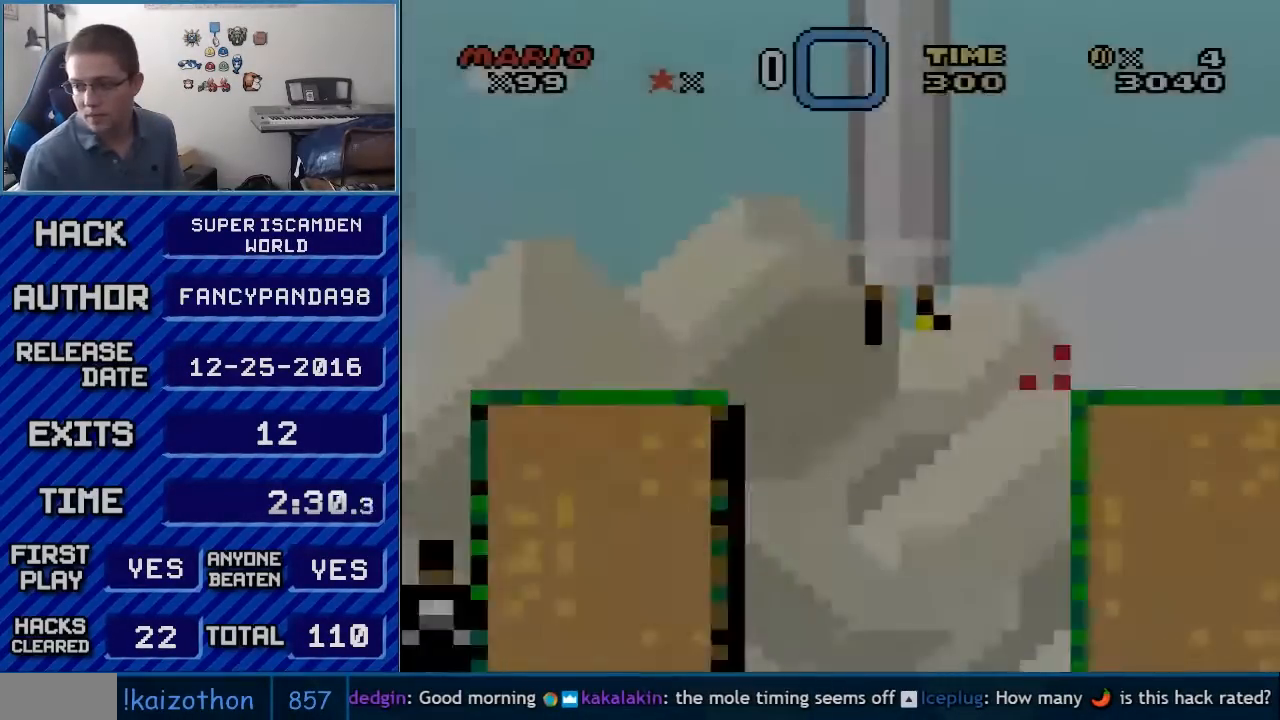
{"buttons": ["B", "Y", "DPAD_RIGHT"], "events": []}
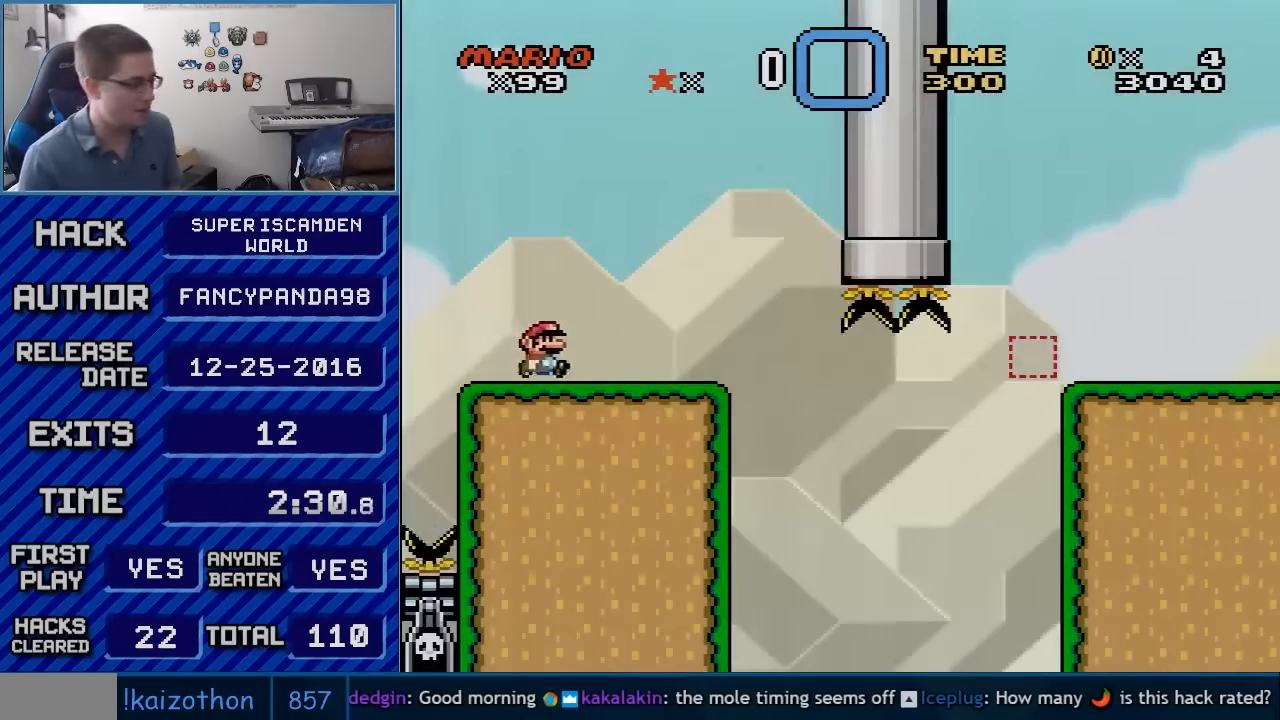
{"buttons": ["B", "Y"], "events": [[300, "DPAD_LEFT", "down"], [300, "DPAD_RIGHT", "up"], [450, "DPAD_LEFT", "up"]]}
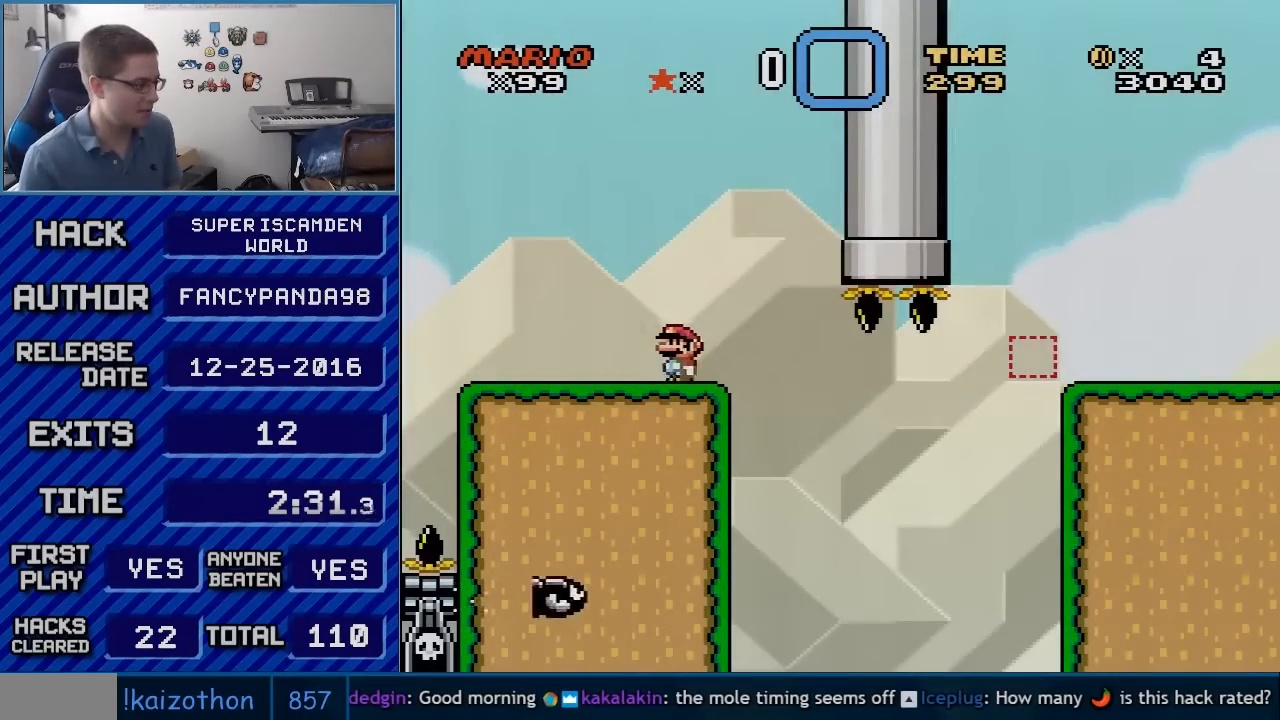
{"buttons": ["B", "Y", "DPAD_RIGHT"], "events": [[167, "DPAD_RIGHT", "down"]]}
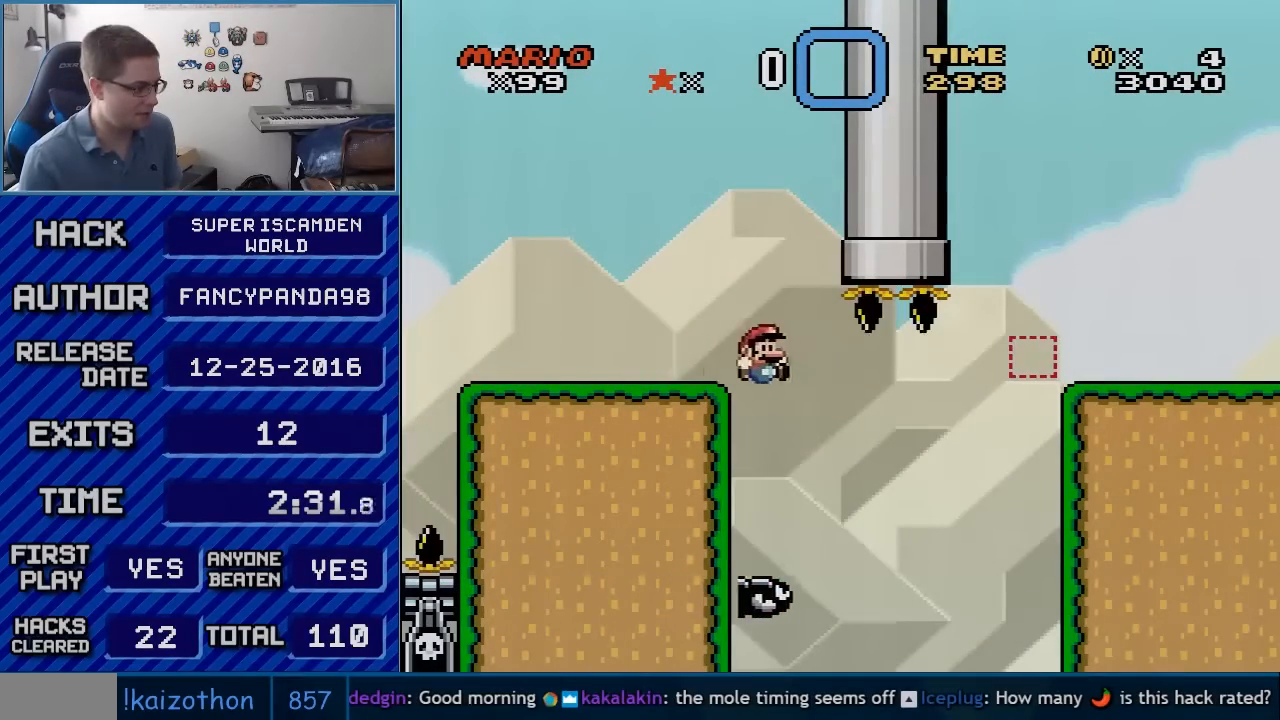
{"buttons": ["B", "Y", "DPAD_RIGHT"], "events": [[17, "B", "up"], [200, "B", "down"], [350, "DPAD_RIGHT", "up"], [350, "DPAD_UP", "down"], [383, "DPAD_LEFT", "down"], [383, "DPAD_UP", "up"], [450, "DPAD_LEFT", "up"], [450, "DPAD_UP", "down"], [483, "DPAD_RIGHT", "down"], [483, "DPAD_UP", "up"]]}
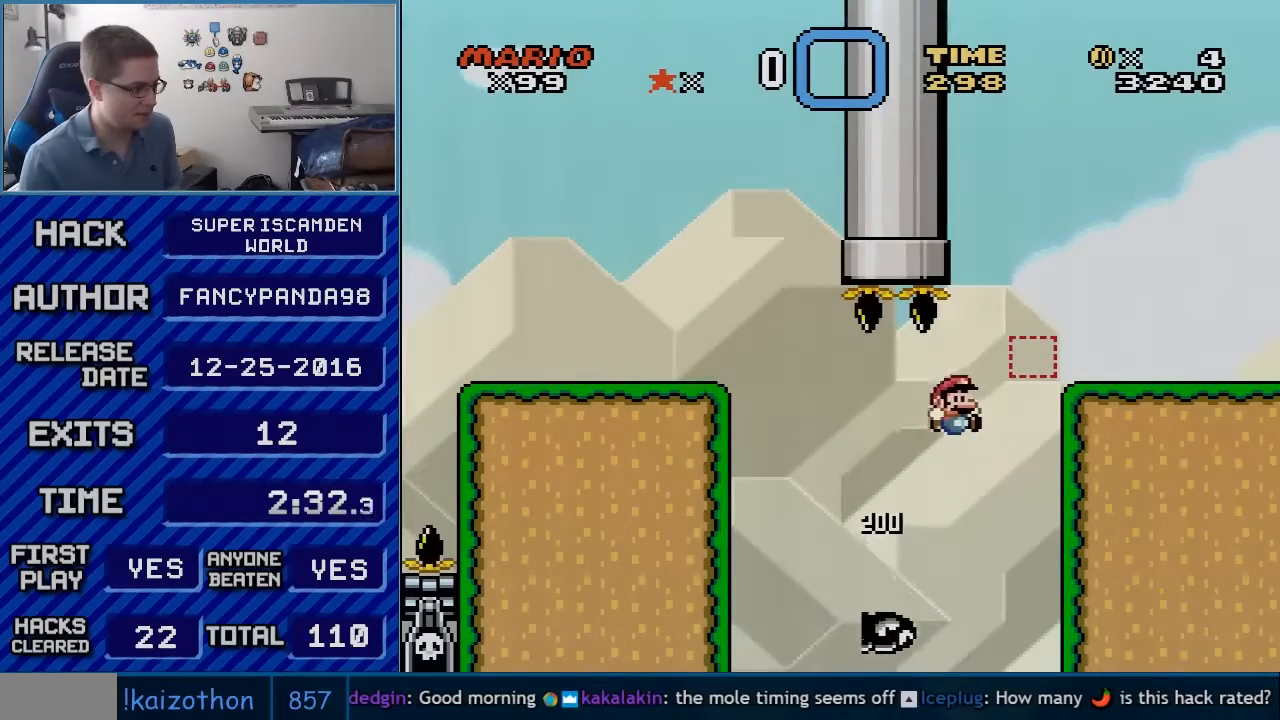
{"buttons": ["B", "Y", "DPAD_RIGHT"], "events": []}